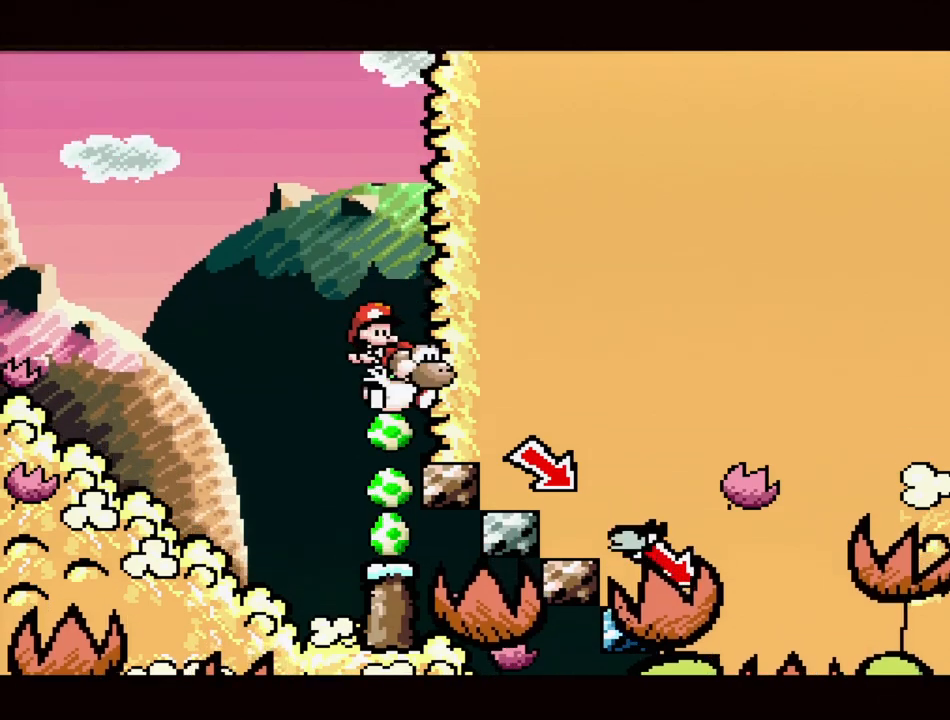
Gameplay with a controller (Nintendo layout); each line is a JSON object with the inputs held at the frame after it. "events" lists button and stick changes between this image and that frame as [ms after this image, input, new state], when the widget could be followed in between. Not read: L3 R3.
{"buttons": ["Y"], "events": [[183, "DPAD_DOWN", "up"]]}
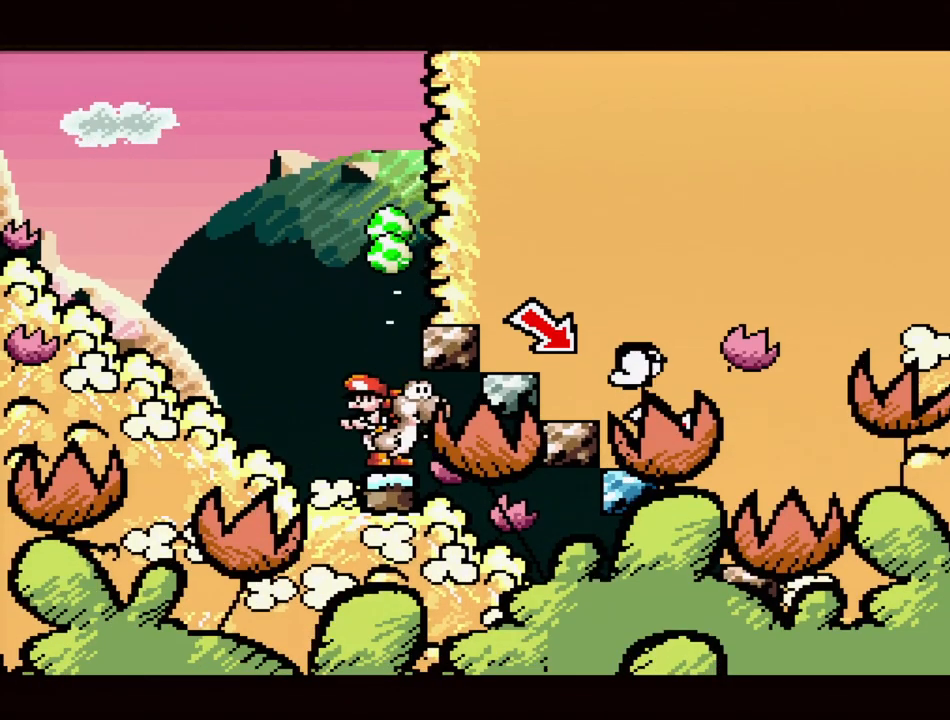
{"buttons": ["Y", "DPAD_RIGHT"], "events": [[50, "DPAD_RIGHT", "down"], [183, "DPAD_RIGHT", "up"], [283, "DPAD_RIGHT", "down"]]}
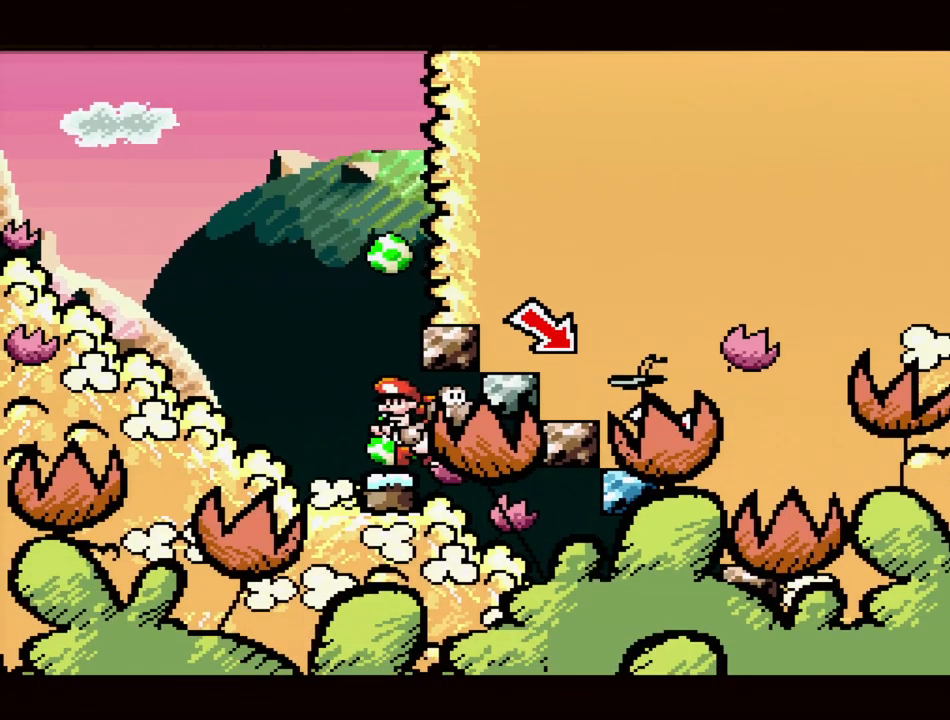
{"buttons": ["Y", "DPAD_RIGHT"], "events": []}
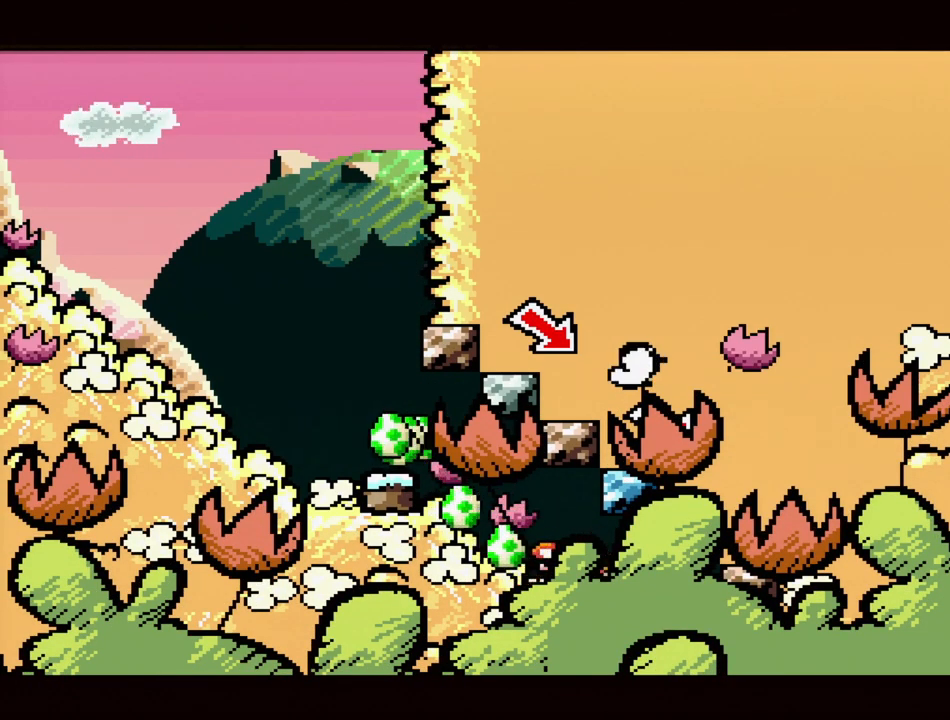
{"buttons": [], "events": [[467, "Y", "up"], [483, "DPAD_RIGHT", "up"]]}
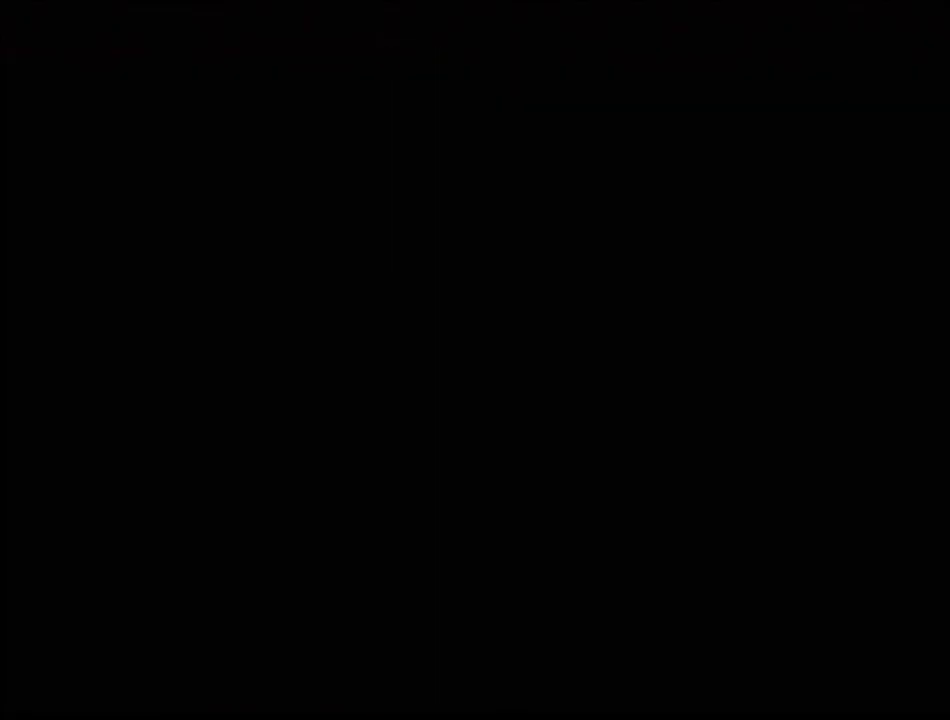
{"buttons": [], "events": []}
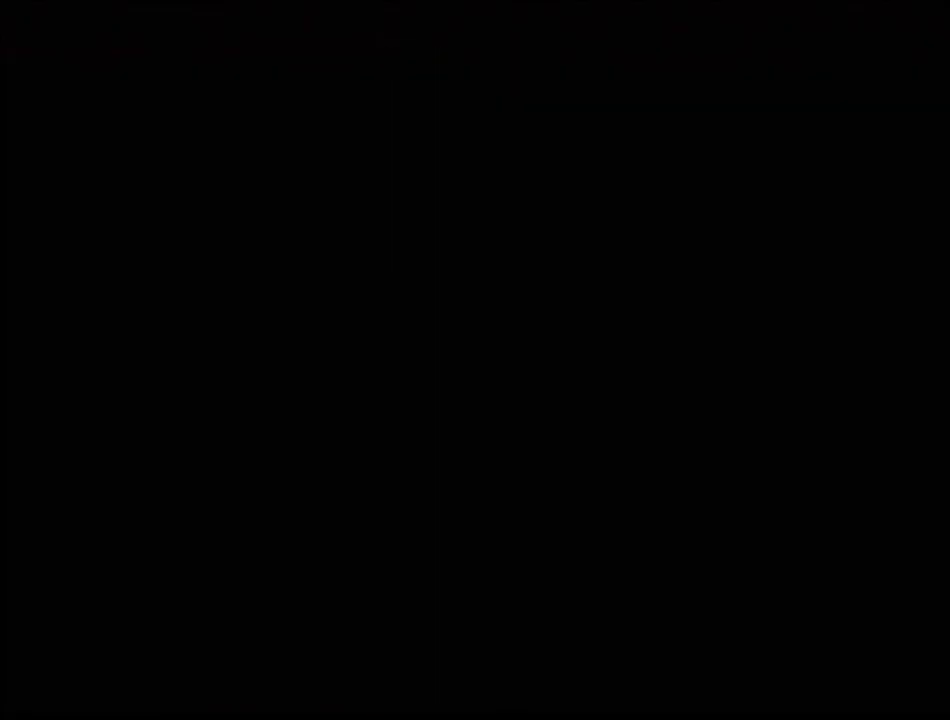
{"buttons": [], "events": []}
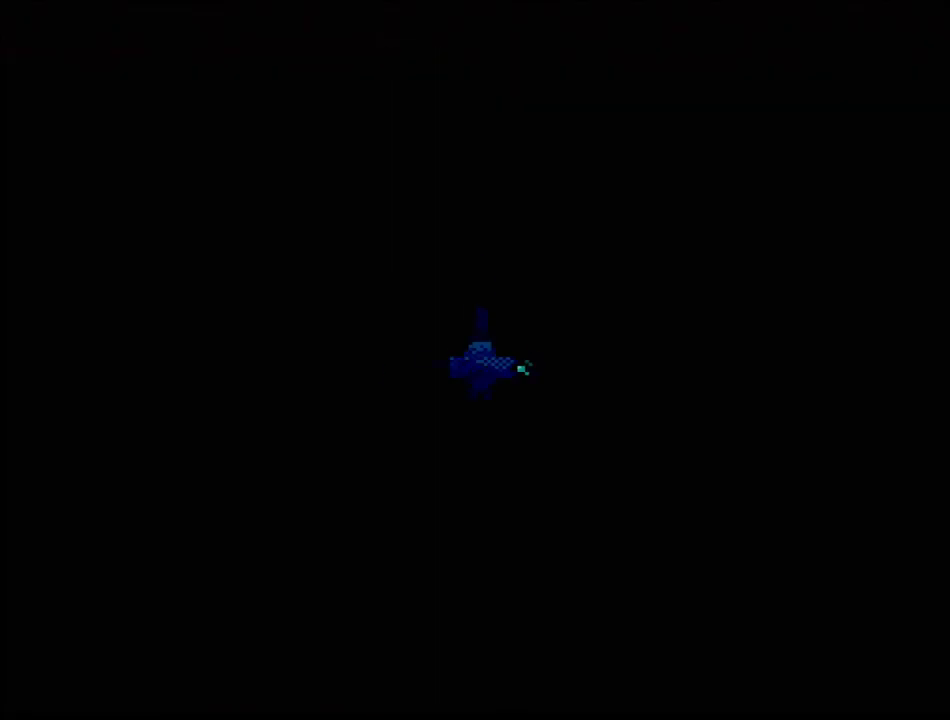
{"buttons": [], "events": []}
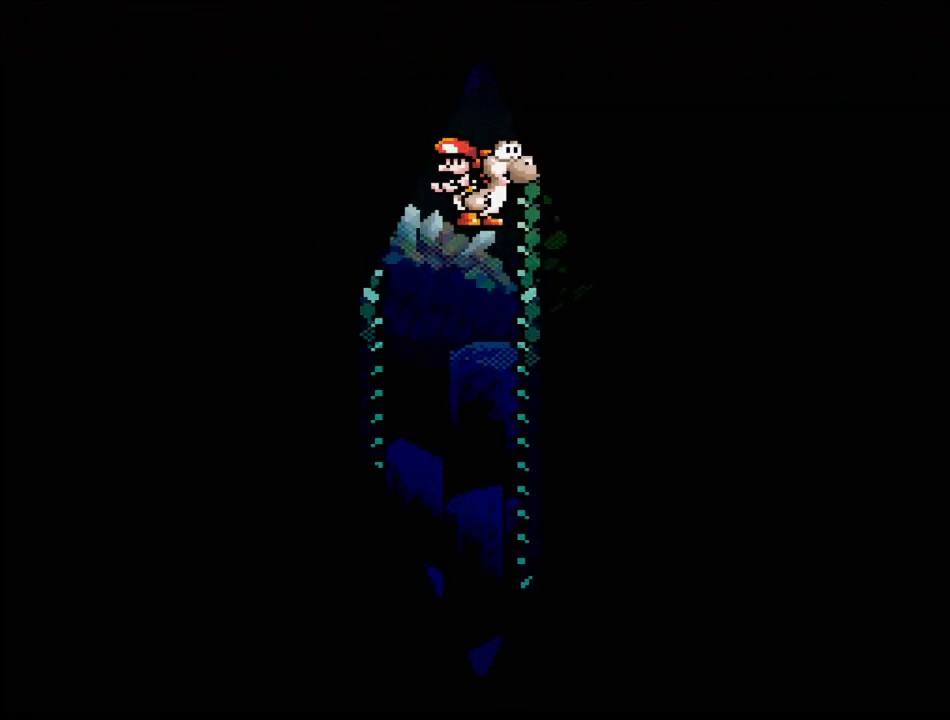
{"buttons": [], "events": []}
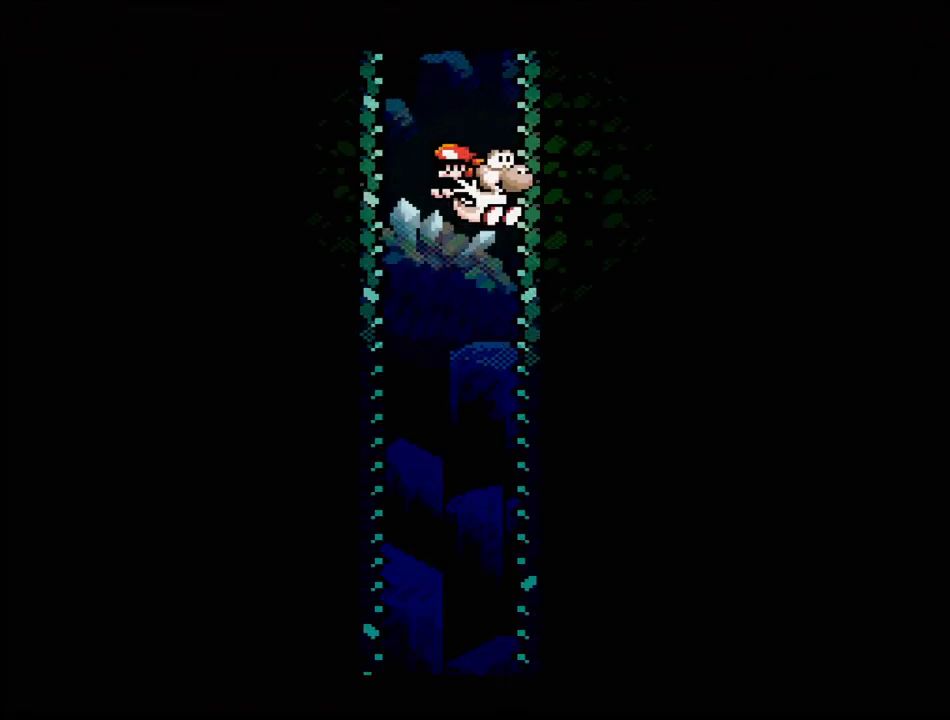
{"buttons": ["DPAD_DOWN"], "events": [[67, "DPAD_DOWN", "down"], [250, "DPAD_DOWN", "up"], [317, "DPAD_DOWN", "down"]]}
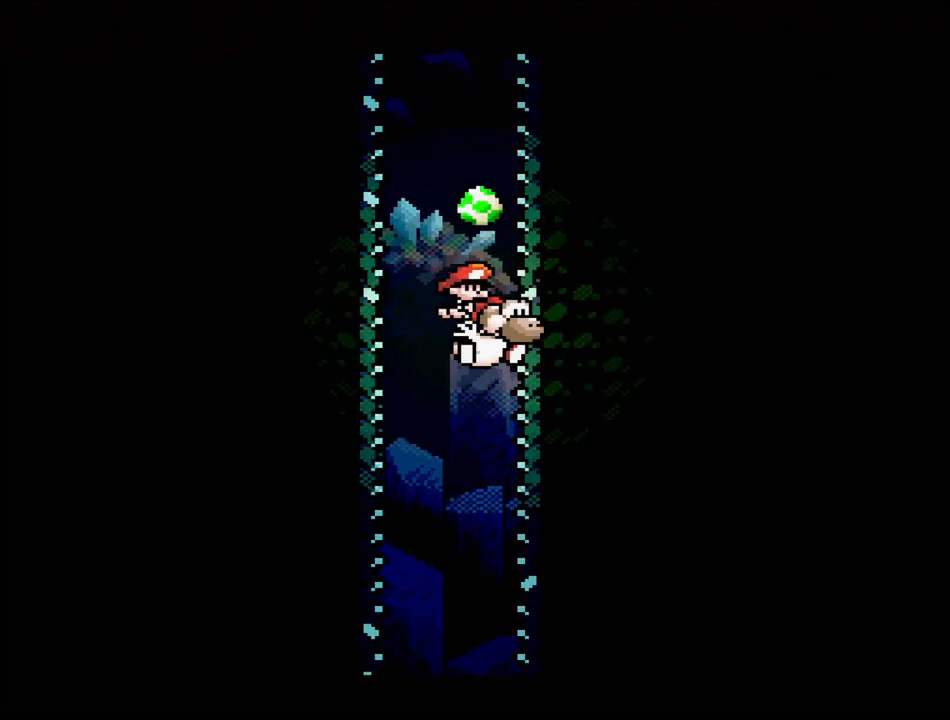
{"buttons": [], "events": [[33, "DPAD_DOWN", "up"]]}
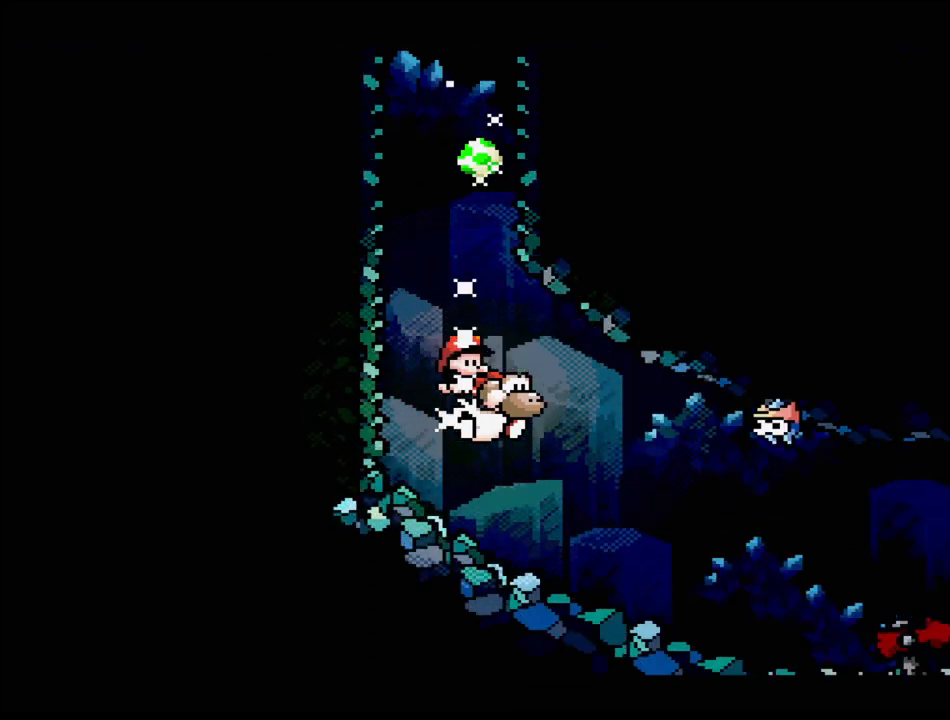
{"buttons": ["DPAD_RIGHT"], "events": [[350, "DPAD_RIGHT", "down"]]}
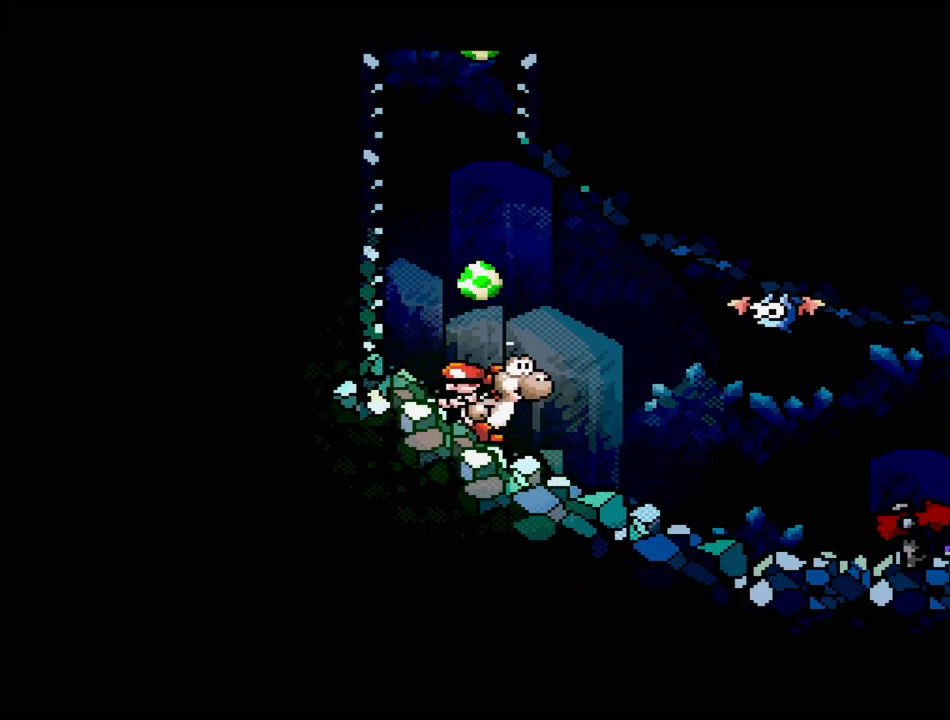
{"buttons": ["B", "Y"], "events": [[233, "DPAD_RIGHT", "up"], [400, "Y", "down"], [433, "B", "down"]]}
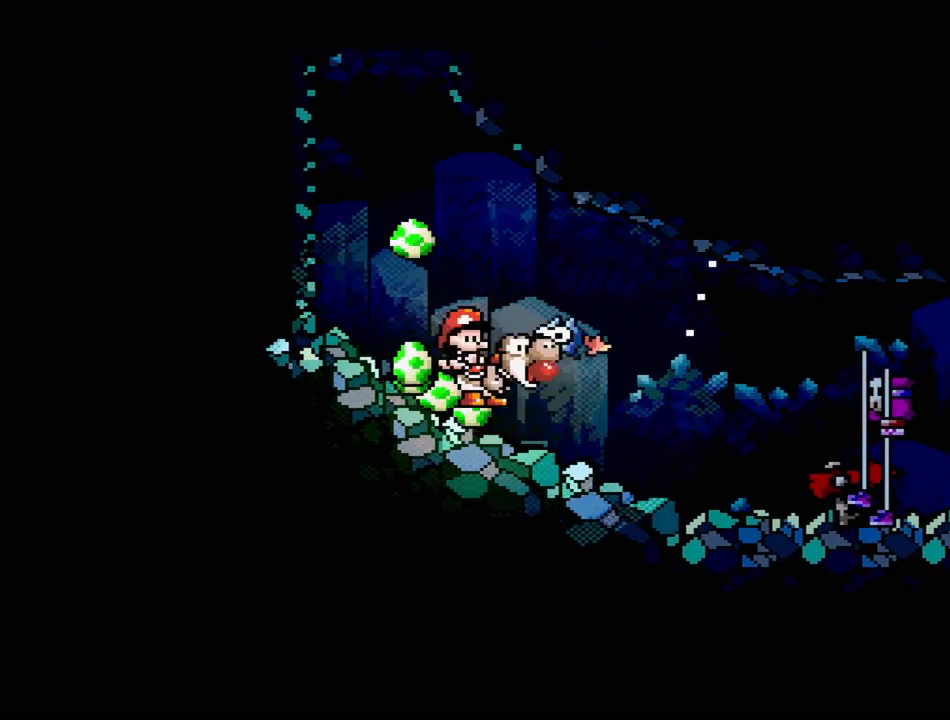
{"buttons": [], "events": [[33, "B", "up"], [100, "Y", "up"], [317, "DPAD_DOWN", "down"], [467, "DPAD_DOWN", "up"]]}
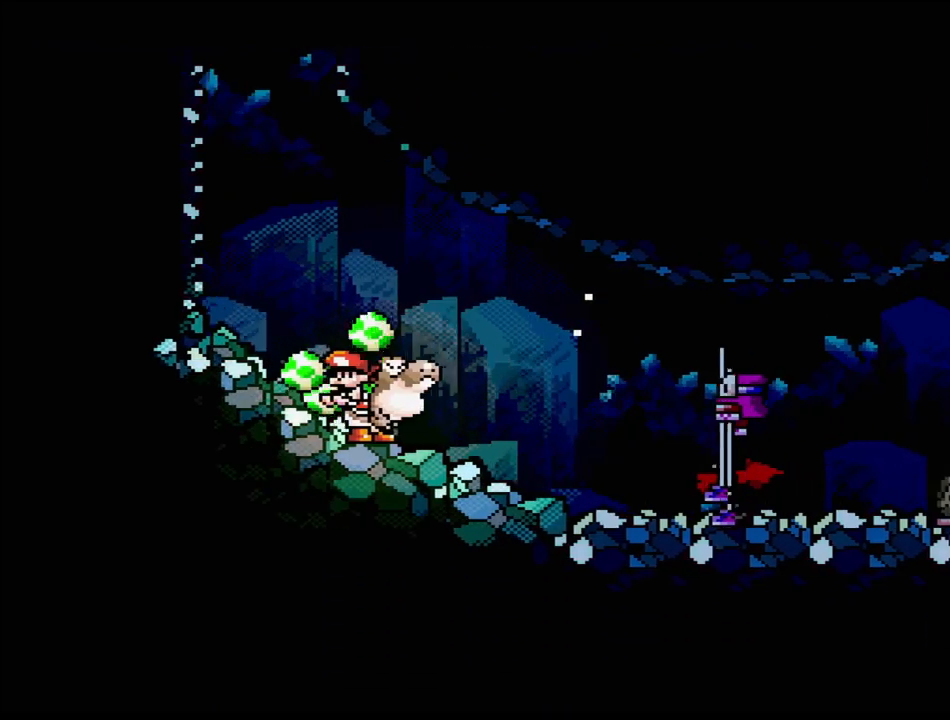
{"buttons": [], "events": []}
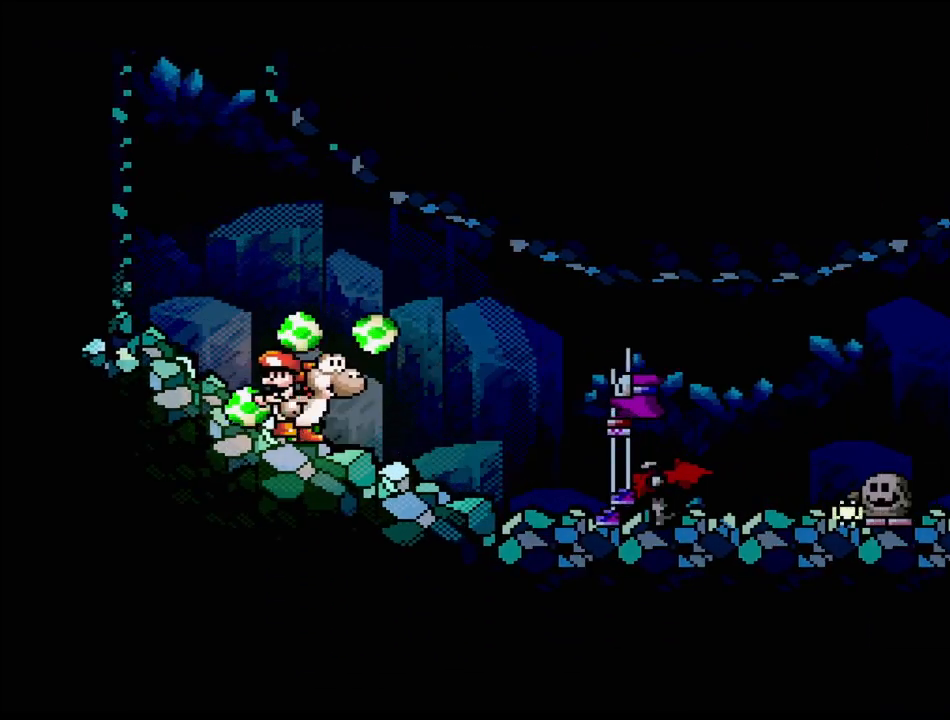
{"buttons": [], "events": [[33, "DPAD_RIGHT", "down"], [300, "DPAD_RIGHT", "up"]]}
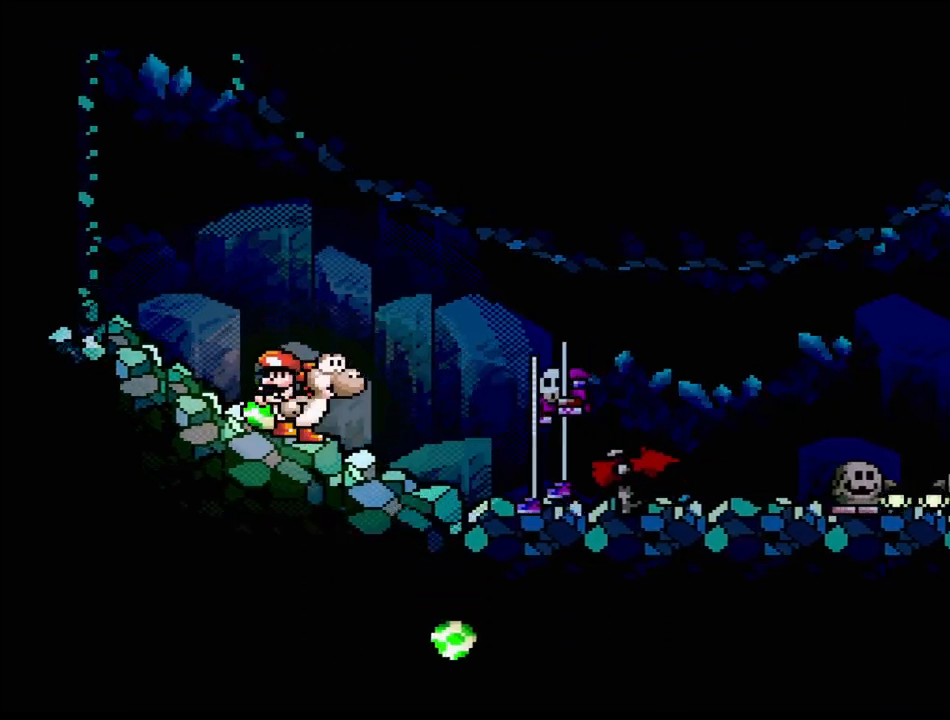
{"buttons": ["A"], "events": [[300, "A", "down"]]}
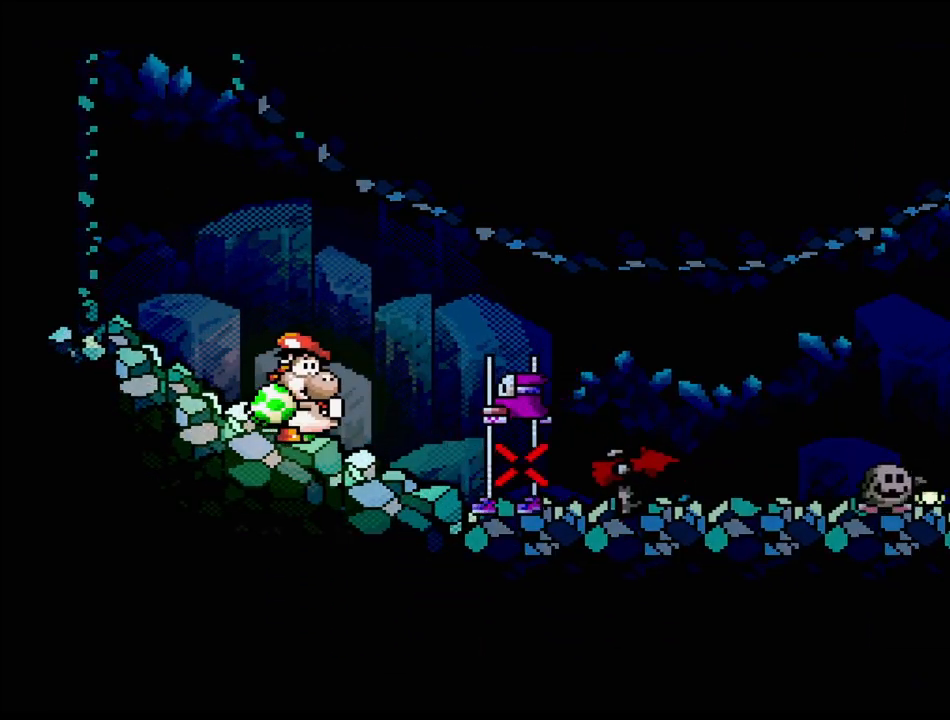
{"buttons": [], "events": [[233, "A", "up"]]}
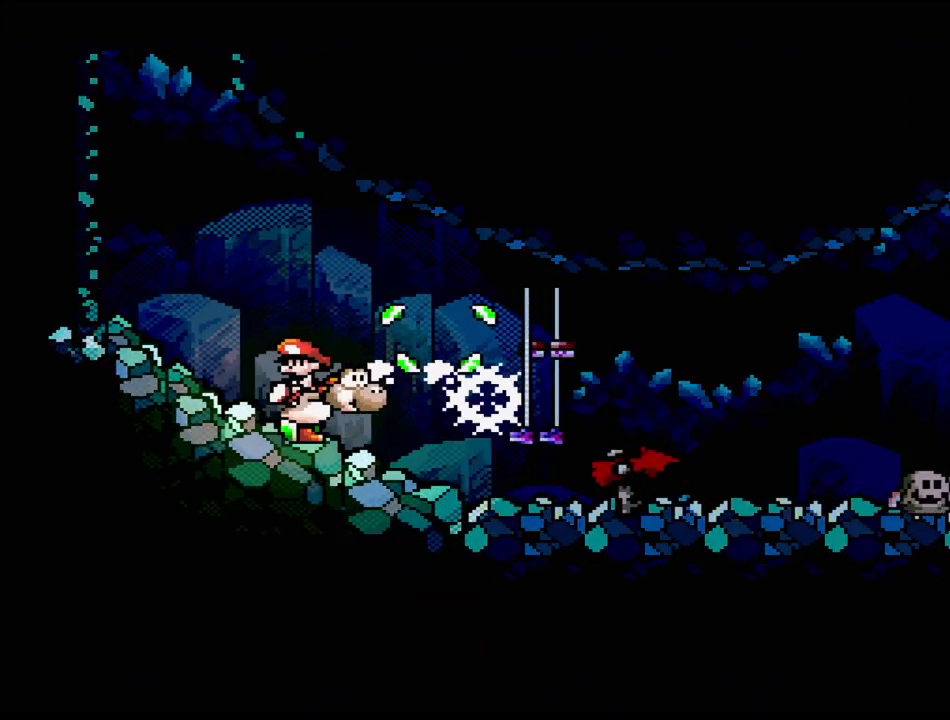
{"buttons": ["Y", "DPAD_RIGHT"], "events": [[100, "DPAD_RIGHT", "down"], [267, "Y", "down"]]}
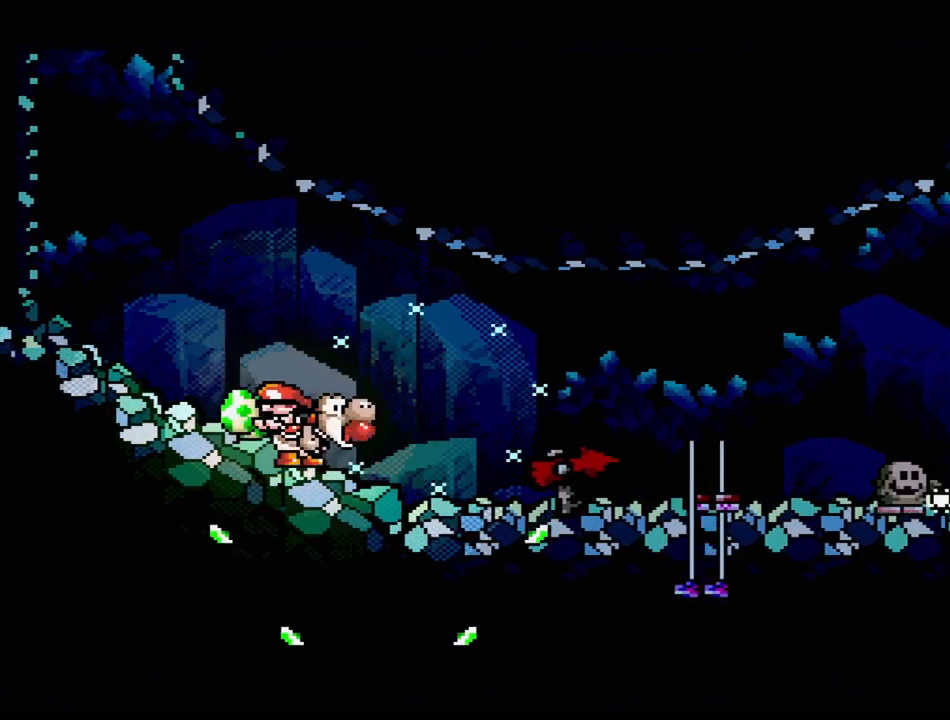
{"buttons": ["Y", "DPAD_RIGHT"], "events": []}
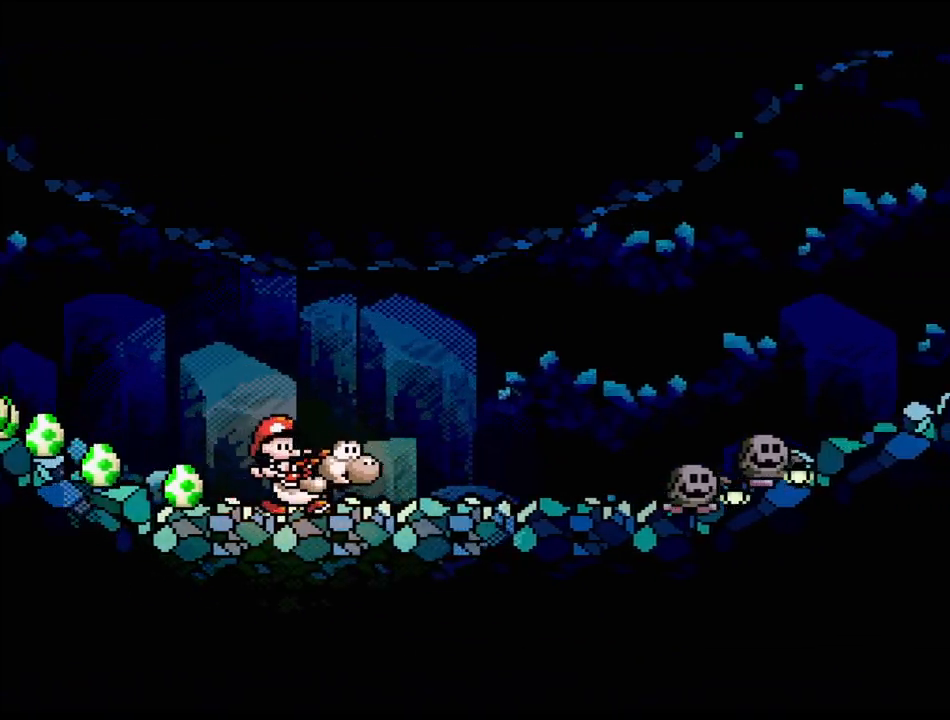
{"buttons": ["DPAD_DOWN"], "events": [[100, "Y", "up"], [150, "DPAD_RIGHT", "up"], [217, "Y", "down"], [333, "Y", "up"], [467, "DPAD_DOWN", "down"]]}
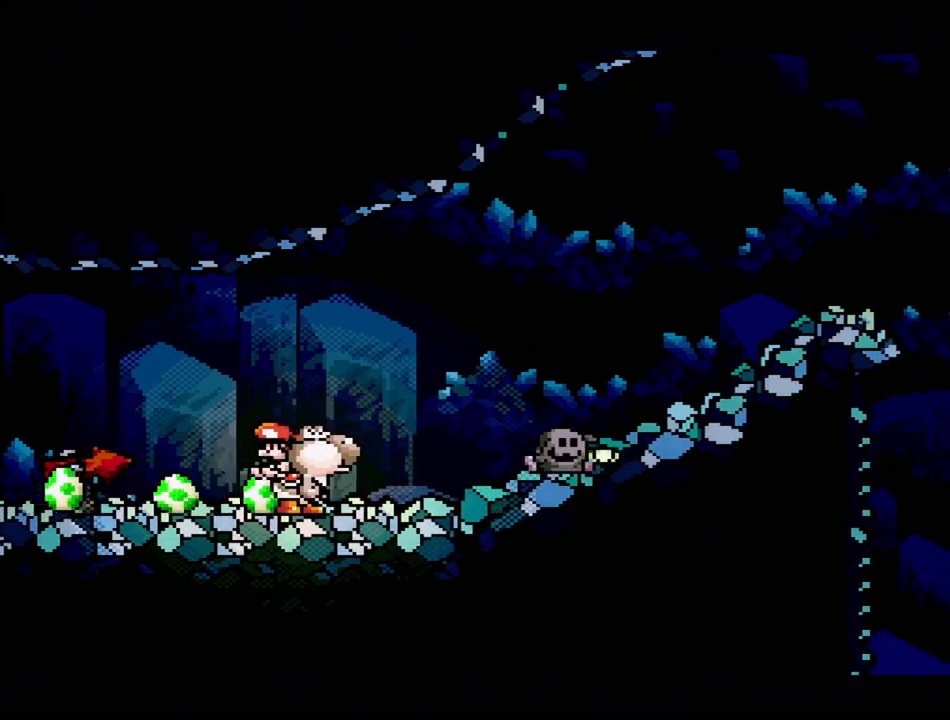
{"buttons": ["DPAD_RIGHT"], "events": [[100, "DPAD_DOWN", "up"], [317, "DPAD_RIGHT", "down"]]}
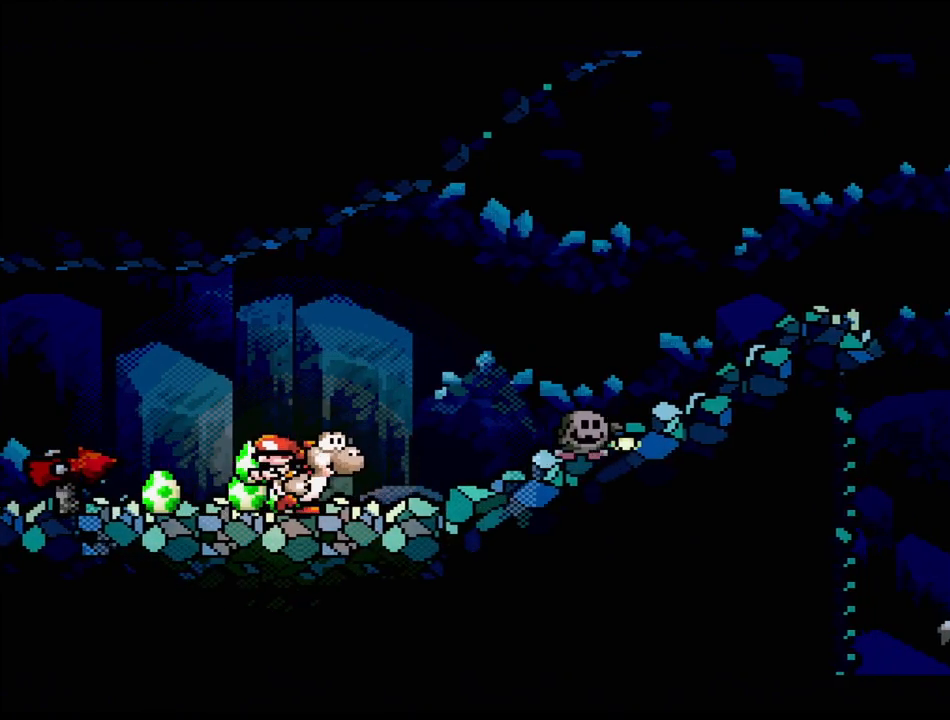
{"buttons": ["DPAD_DOWN"], "events": [[67, "B", "down"], [133, "DPAD_RIGHT", "up"], [133, "Y", "down"], [167, "B", "up"], [250, "Y", "up"], [417, "DPAD_DOWN", "down"]]}
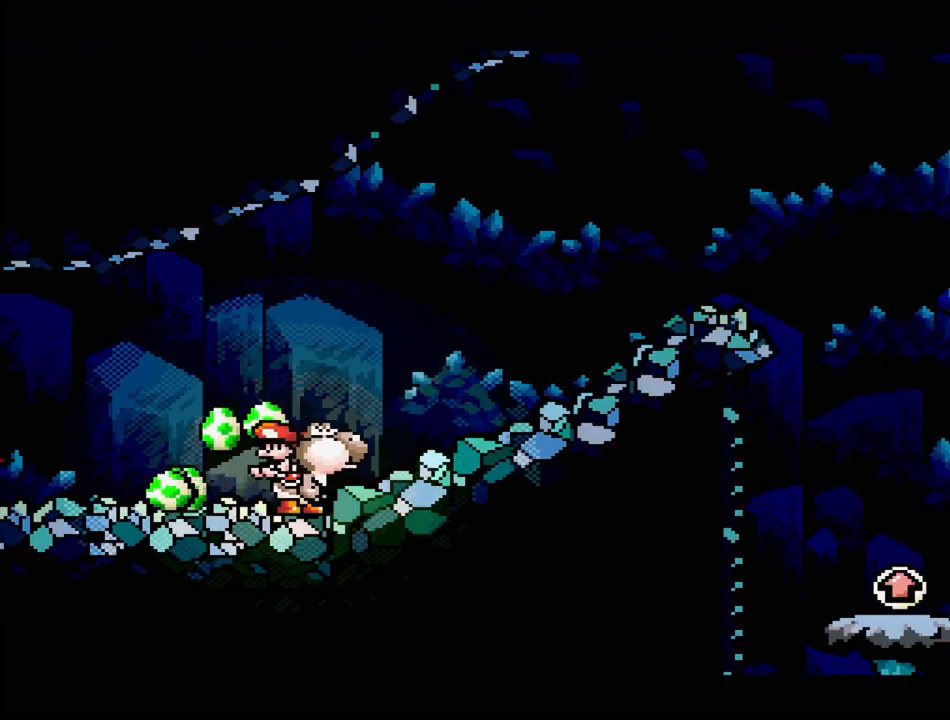
{"buttons": ["Y", "DPAD_RIGHT"], "events": [[83, "DPAD_DOWN", "up"], [300, "DPAD_RIGHT", "down"], [433, "Y", "down"]]}
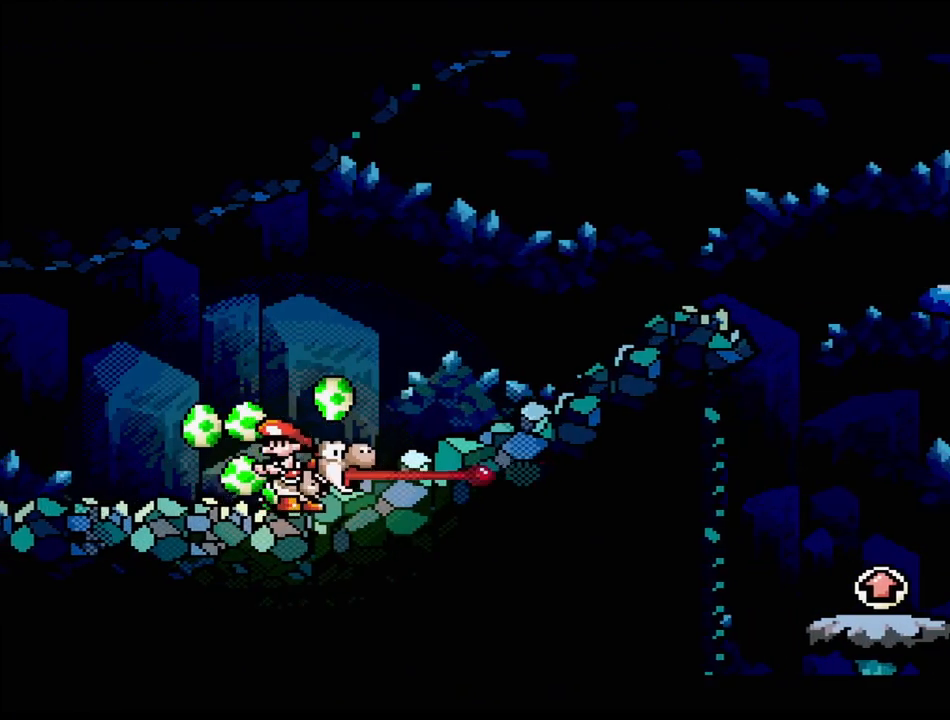
{"buttons": ["Y", "DPAD_RIGHT"], "events": []}
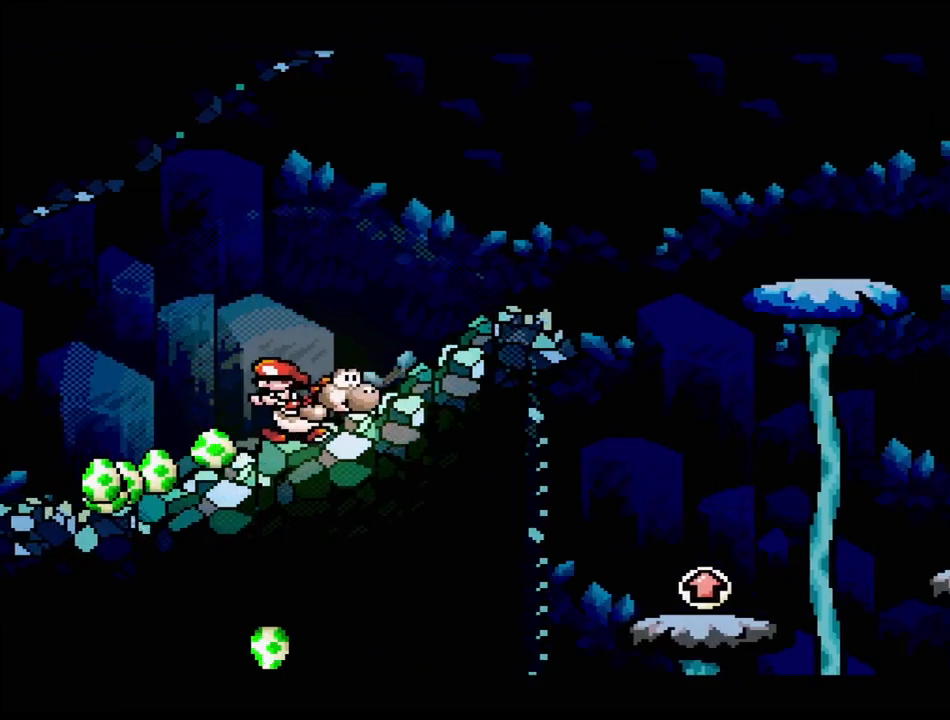
{"buttons": ["B", "Y", "DPAD_RIGHT"], "events": [[283, "DPAD_RIGHT", "up"], [300, "B", "down"], [500, "DPAD_RIGHT", "down"]]}
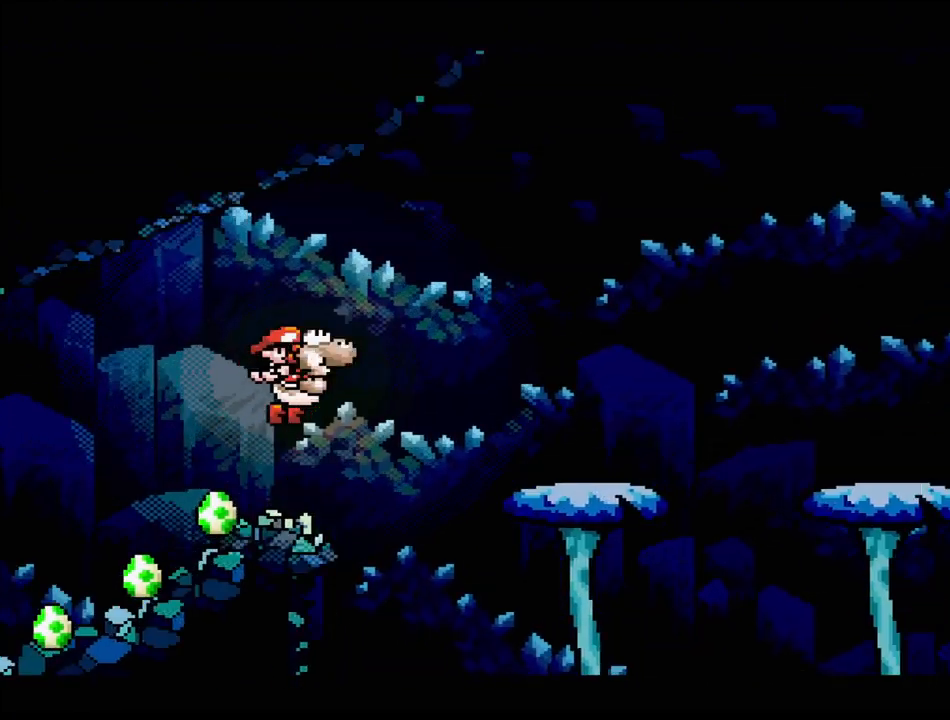
{"buttons": ["Y", "DPAD_LEFT"], "events": [[317, "B", "up"], [317, "DPAD_RIGHT", "up"], [433, "DPAD_LEFT", "down"]]}